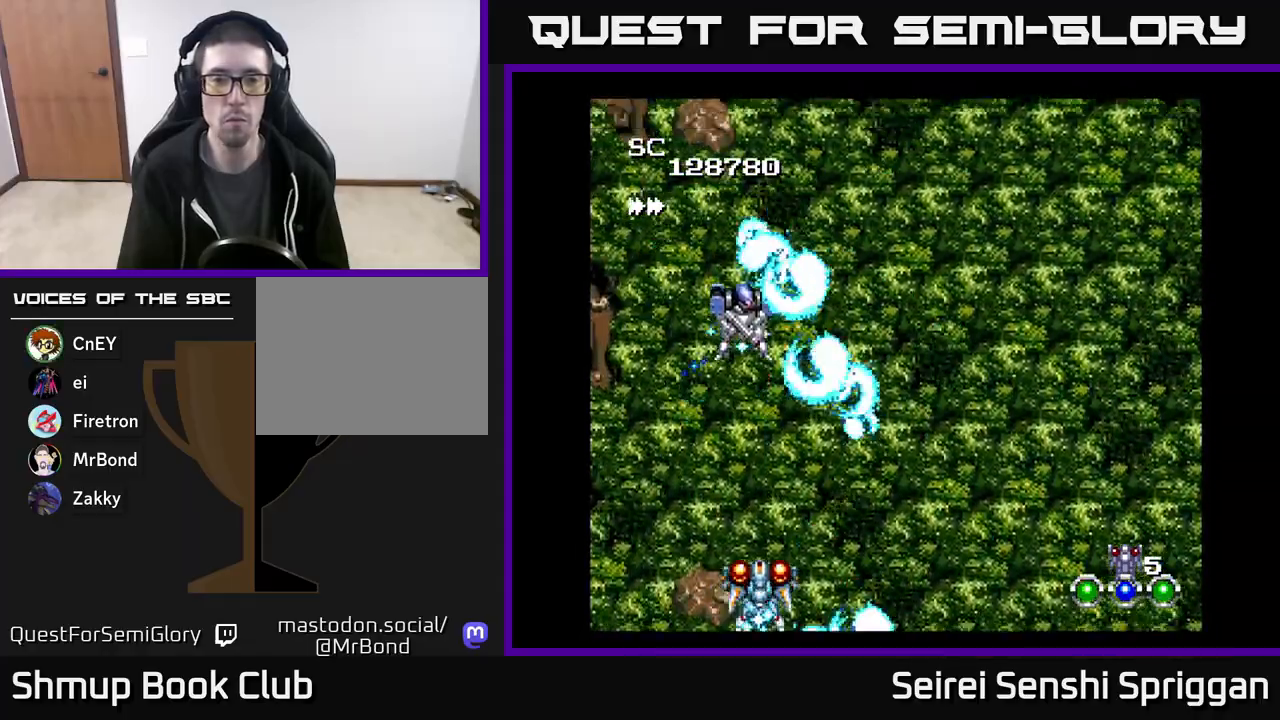
Gameplay with a controller (Xbox layout); each line is a JSON object with the inputs held at the frame after it. "events" lists button and stick changes between this image and that frame as [ms after this image, input, new state], when the widget could be followed in between. Not read: left_stick right_stick.
{"buttons": ["X"], "events": []}
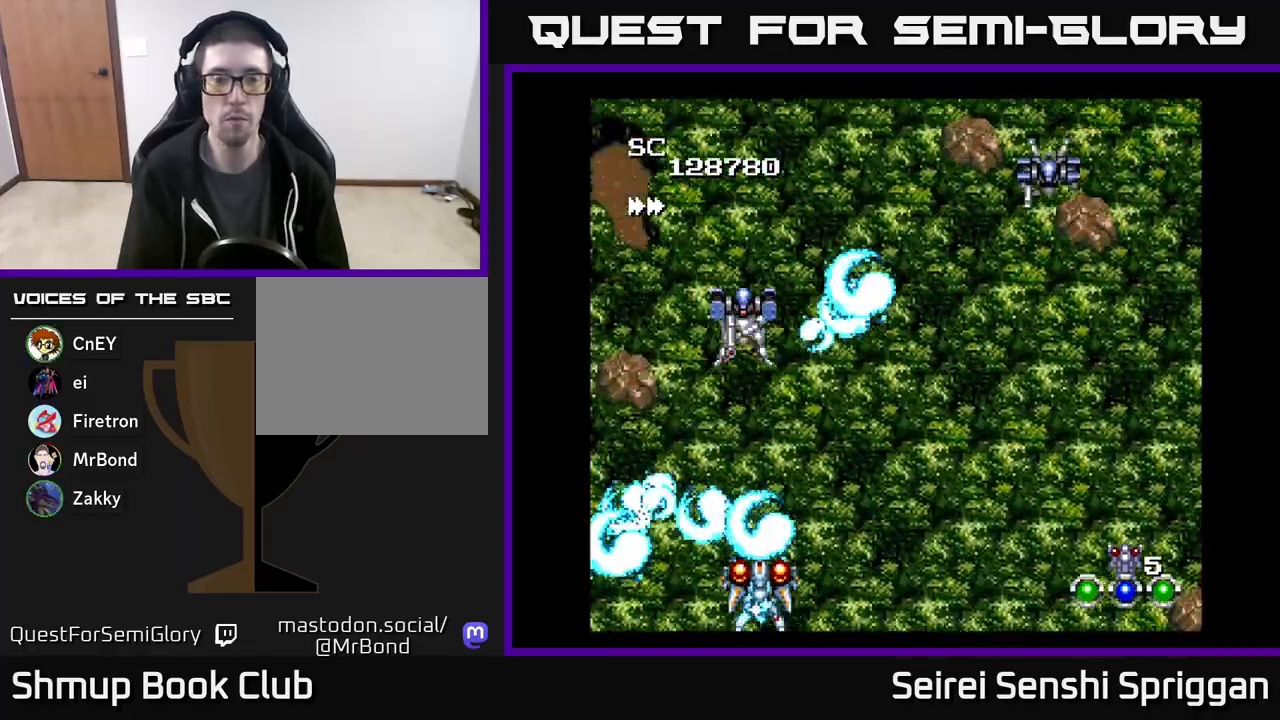
{"buttons": ["X", "DPAD_RIGHT"], "events": [[117, "DPAD_RIGHT", "down"]]}
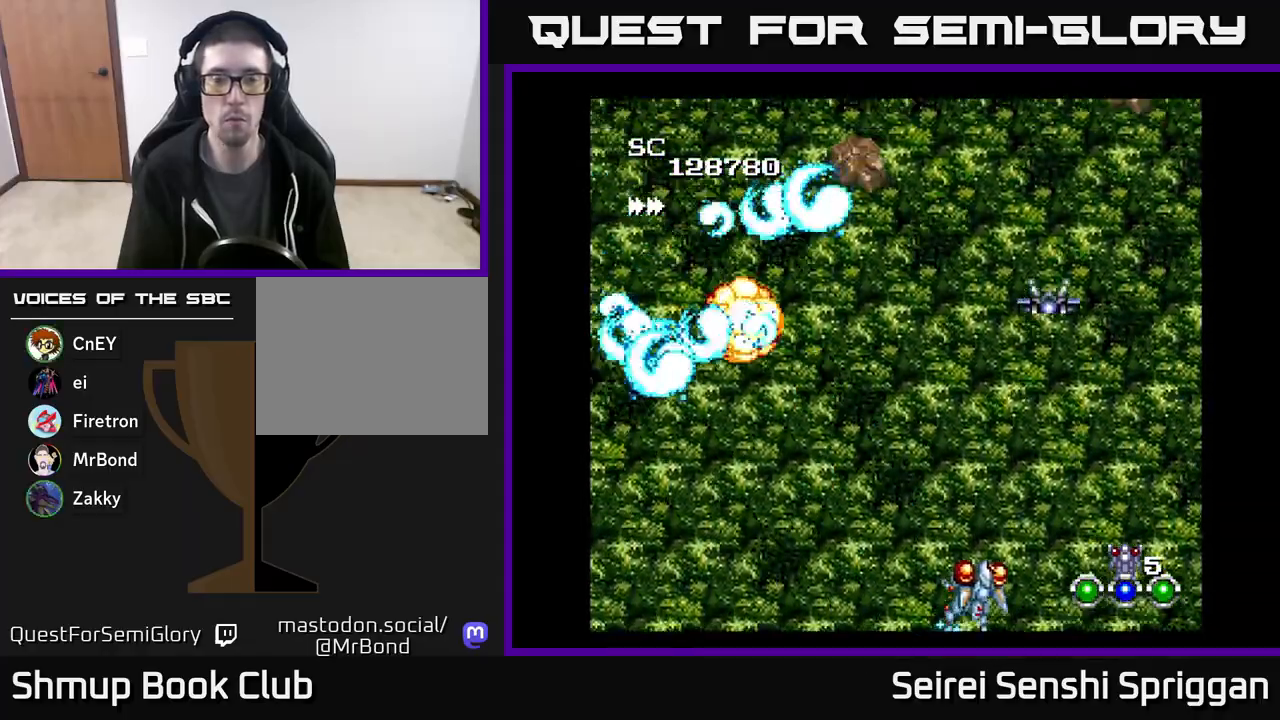
{"buttons": ["X"], "events": [[250, "DPAD_RIGHT", "up"], [283, "DPAD_LEFT", "down"], [367, "DPAD_LEFT", "up"]]}
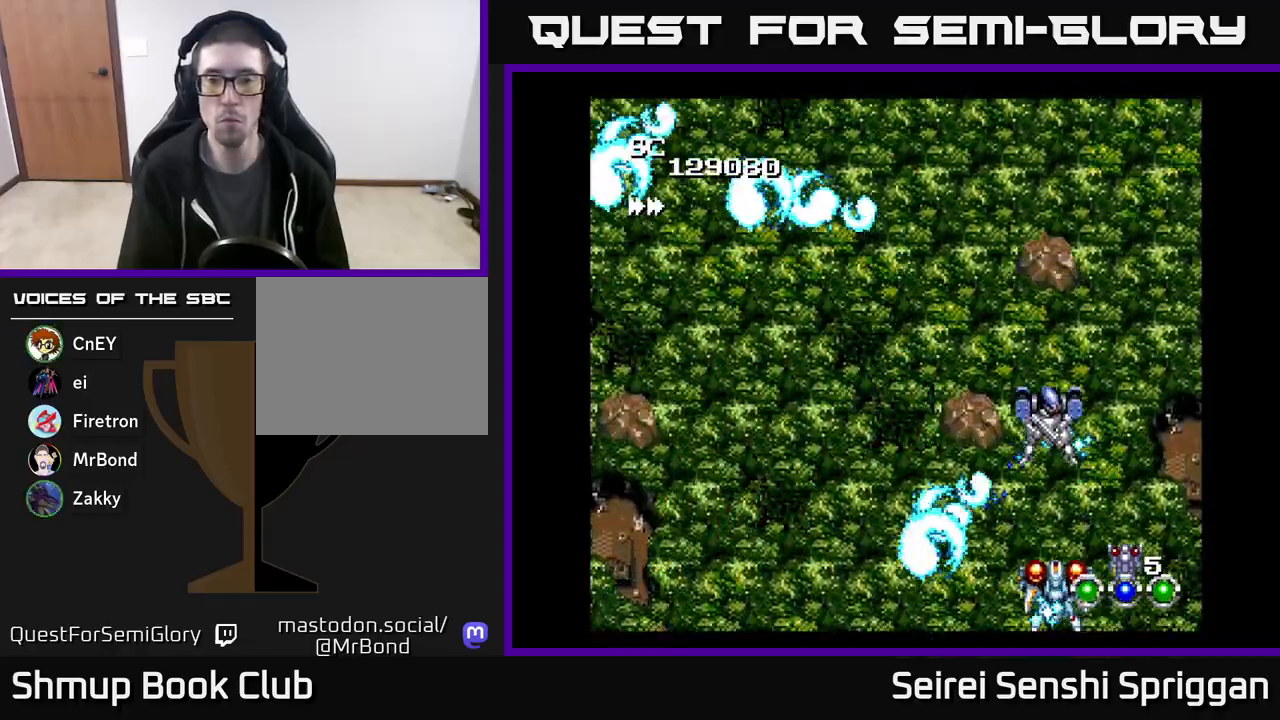
{"buttons": ["X"], "events": [[67, "DPAD_LEFT", "down"], [183, "DPAD_DOWN", "down"], [183, "DPAD_LEFT", "up"], [233, "DPAD_RIGHT", "down"], [300, "DPAD_DOWN", "up"], [300, "DPAD_RIGHT", "up"]]}
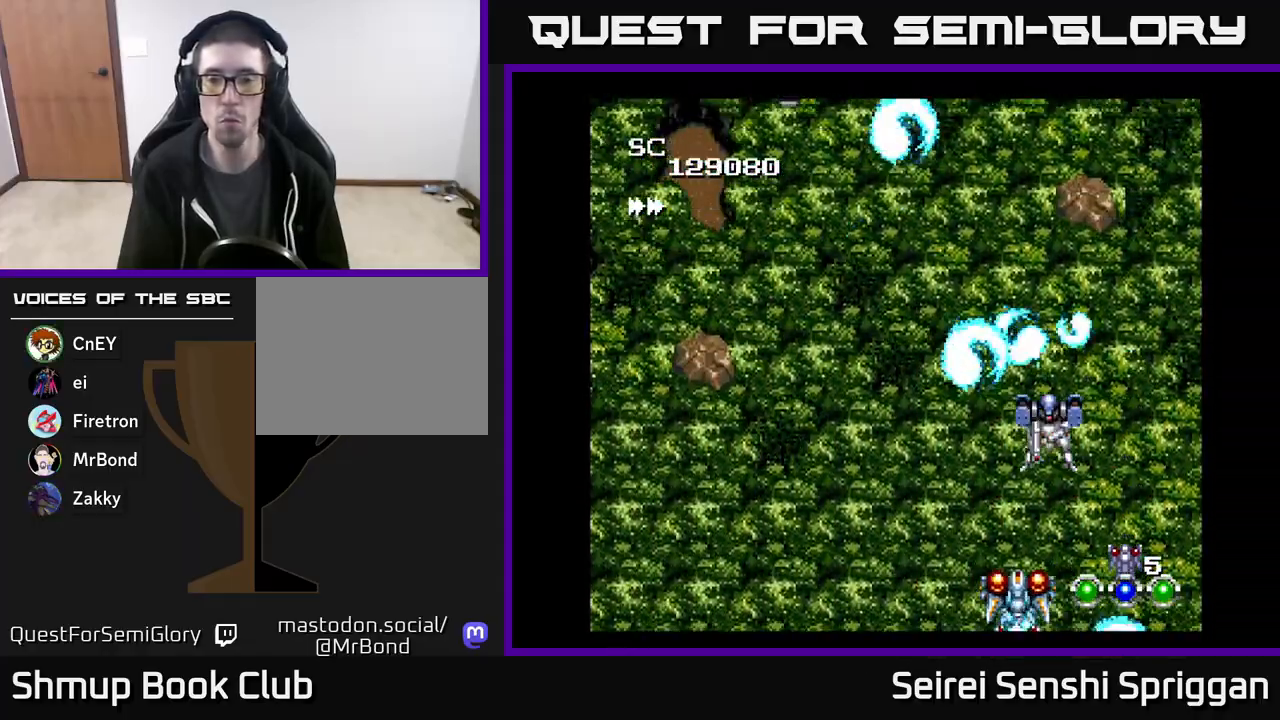
{"buttons": ["X"], "events": []}
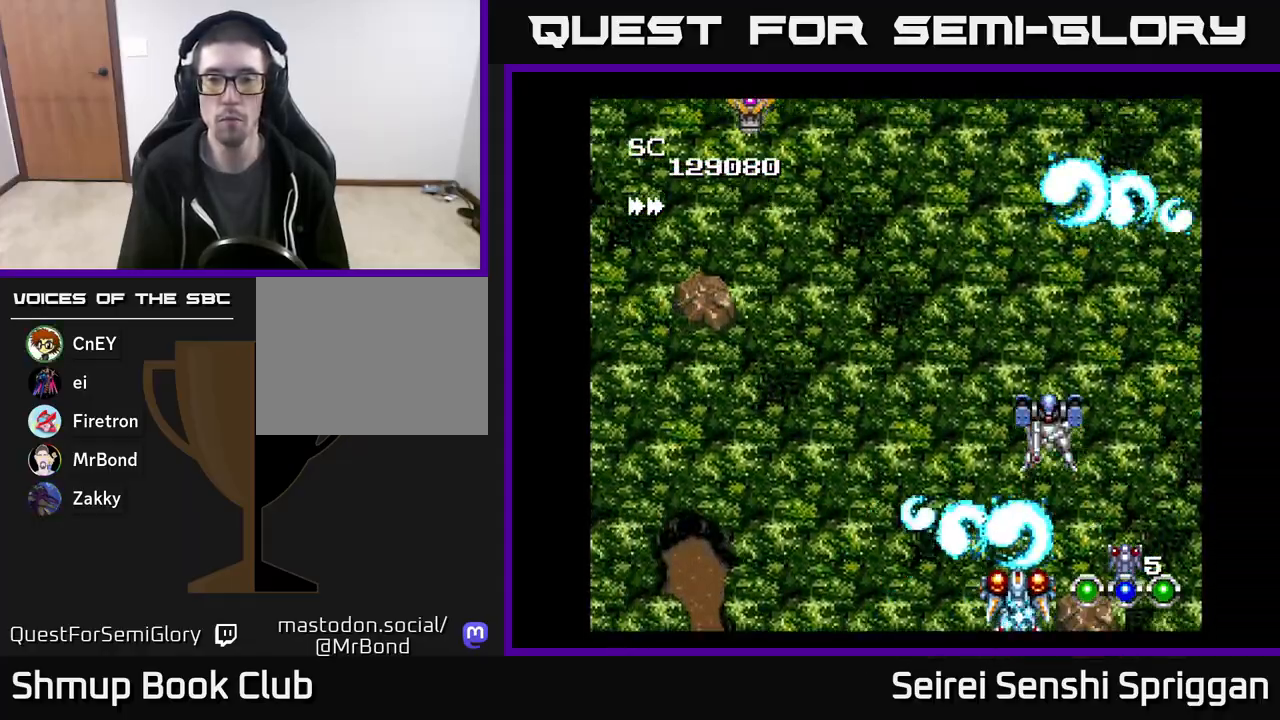
{"buttons": ["X", "DPAD_LEFT"], "events": [[450, "DPAD_LEFT", "down"]]}
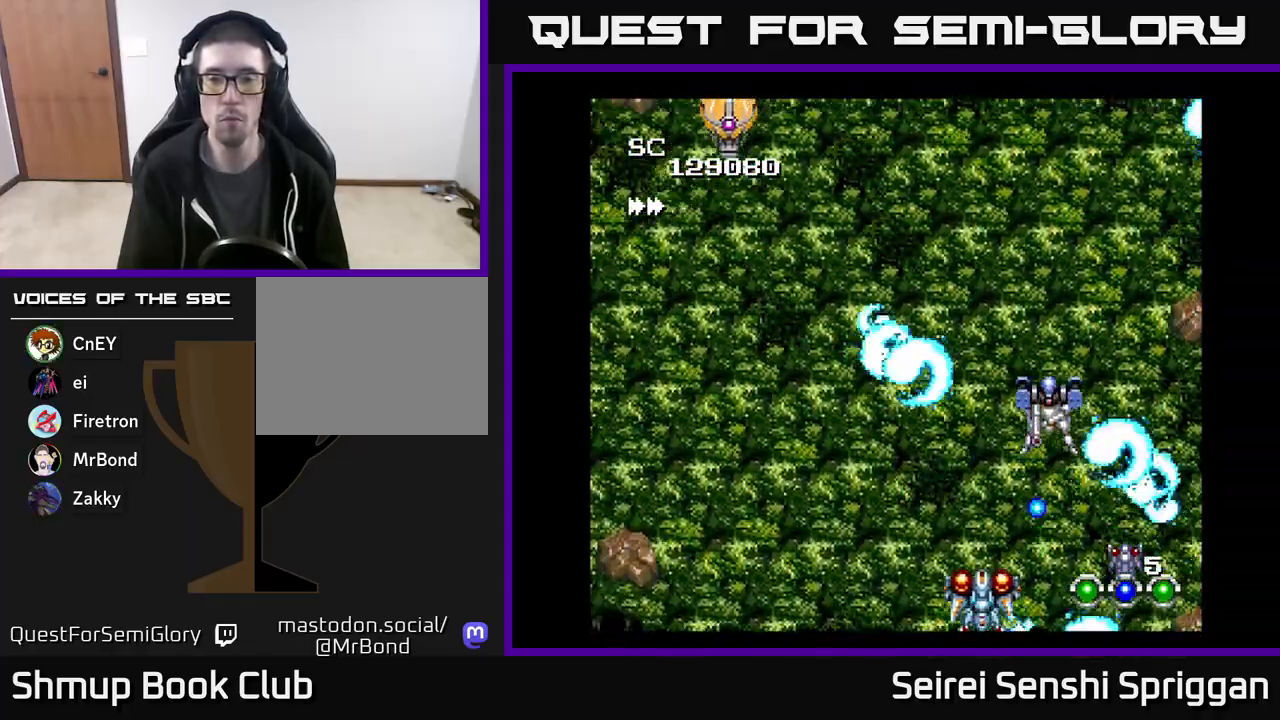
{"buttons": ["X", "DPAD_UP", "DPAD_LEFT"], "events": [[100, "DPAD_LEFT", "up"], [133, "DPAD_UP", "down"], [150, "DPAD_LEFT", "down"], [283, "DPAD_LEFT", "up"], [350, "DPAD_LEFT", "down"]]}
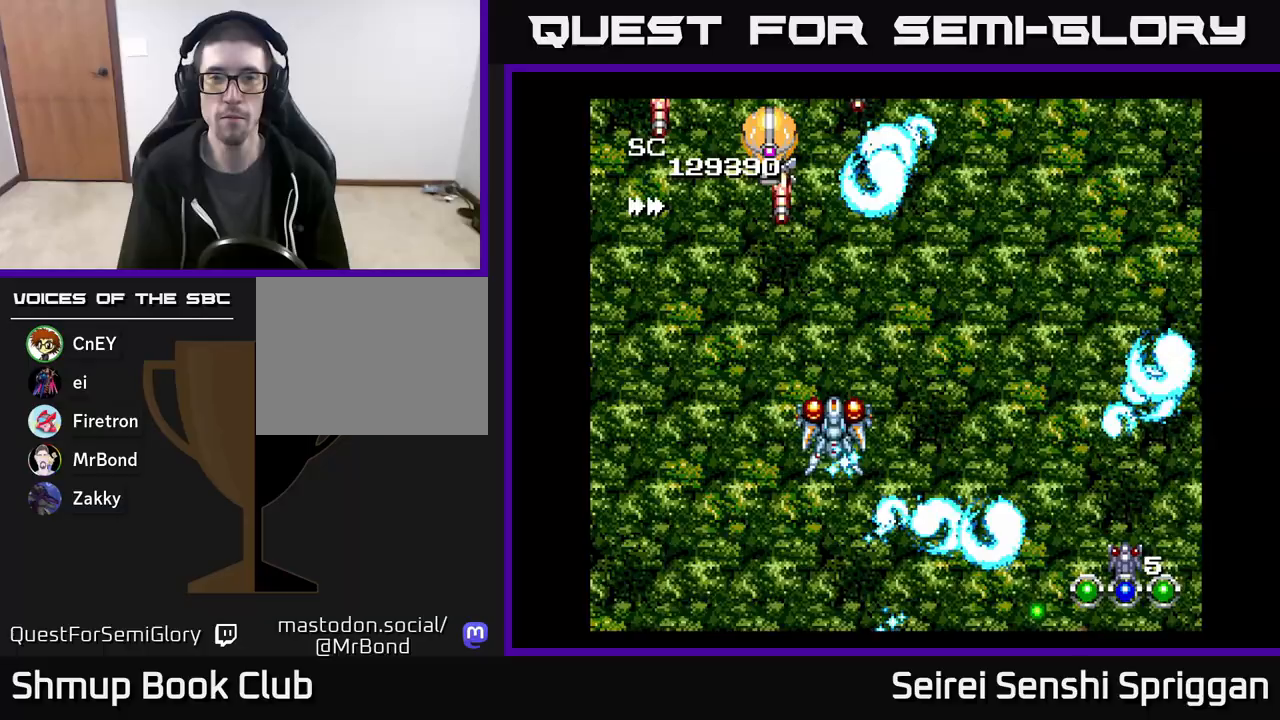
{"buttons": ["X", "DPAD_DOWN", "DPAD_LEFT"], "events": [[200, "DPAD_UP", "up"], [317, "DPAD_DOWN", "down"]]}
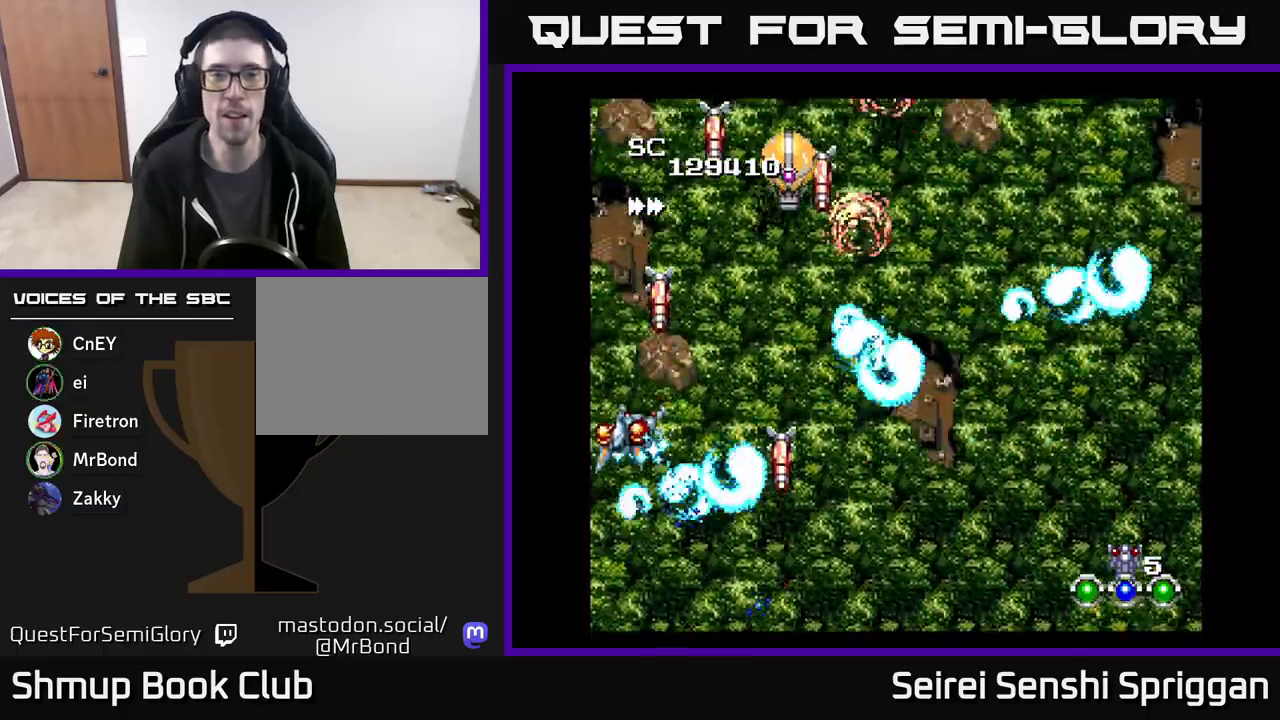
{"buttons": ["X", "DPAD_DOWN", "DPAD_RIGHT"], "events": [[33, "DPAD_LEFT", "up"], [83, "DPAD_RIGHT", "down"], [200, "DPAD_DOWN", "up"], [267, "DPAD_UP", "down"], [317, "DPAD_UP", "up"], [383, "DPAD_DOWN", "down"]]}
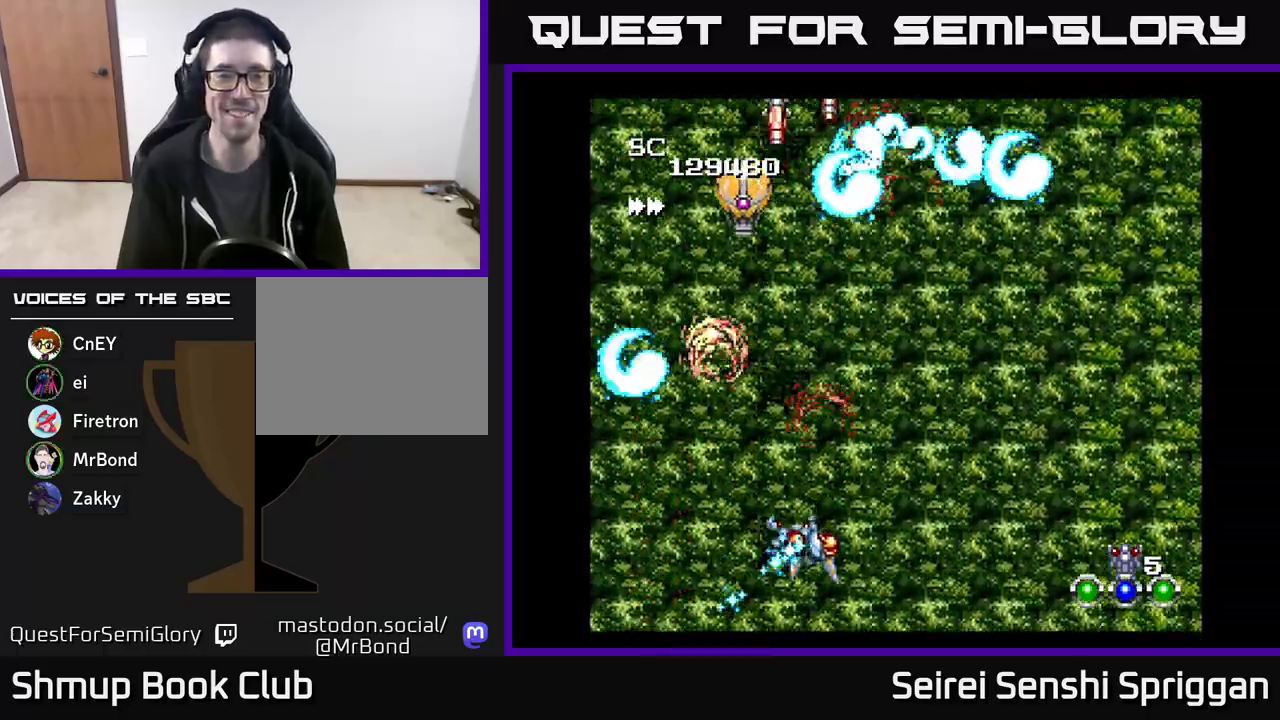
{"buttons": ["X"], "events": [[67, "DPAD_DOWN", "up"], [383, "DPAD_RIGHT", "up"], [383, "DPAD_UP", "down"], [500, "DPAD_UP", "up"]]}
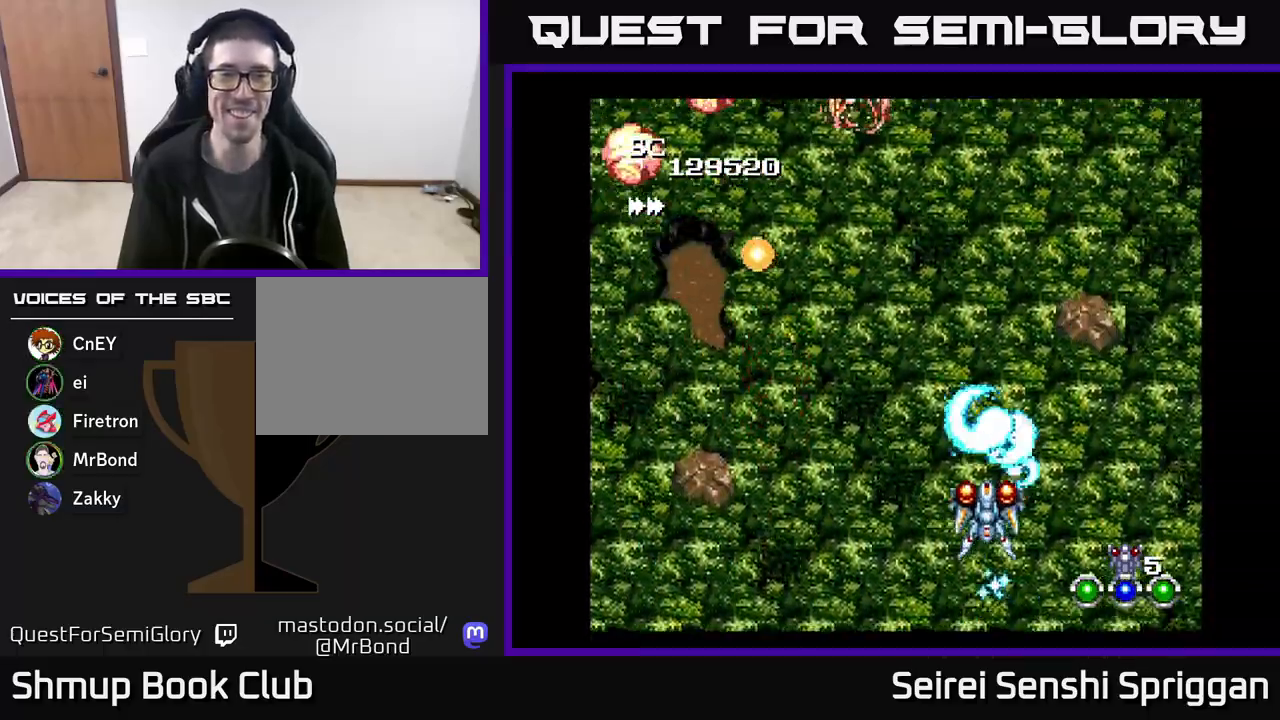
{"buttons": ["X"], "events": [[67, "DPAD_LEFT", "down"], [500, "DPAD_LEFT", "up"]]}
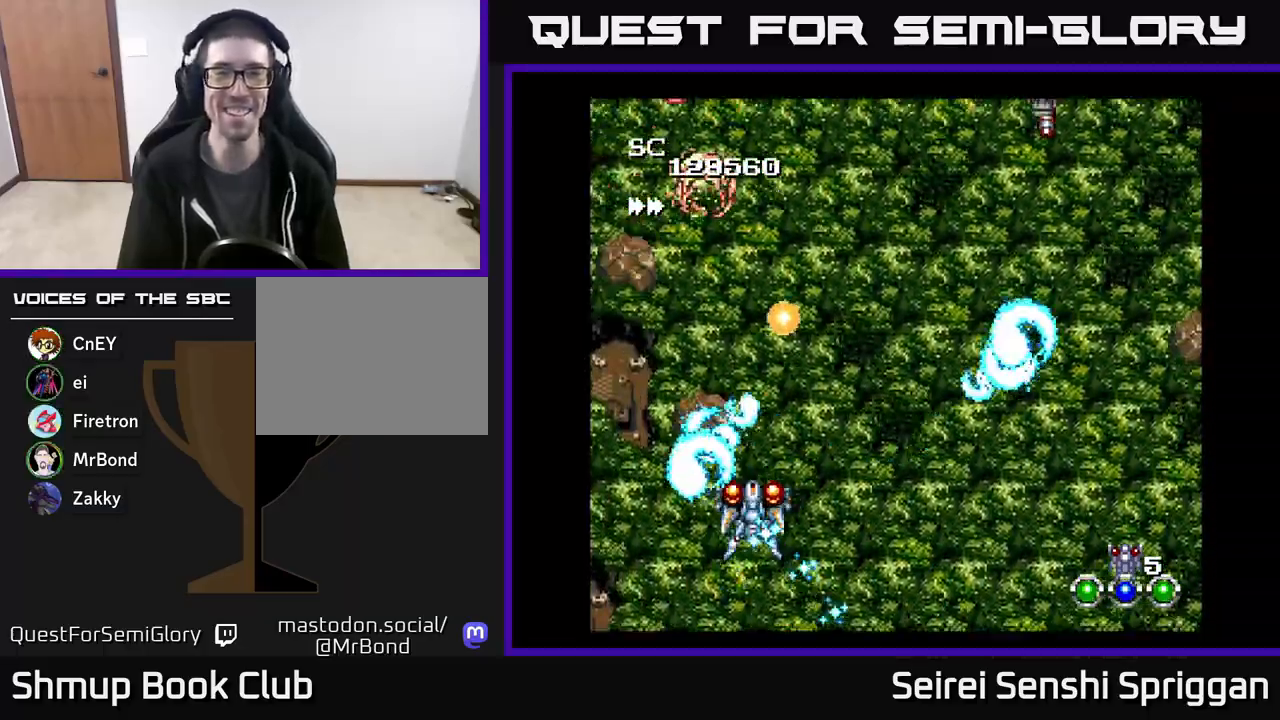
{"buttons": ["X", "DPAD_RIGHT"], "events": [[33, "DPAD_RIGHT", "down"]]}
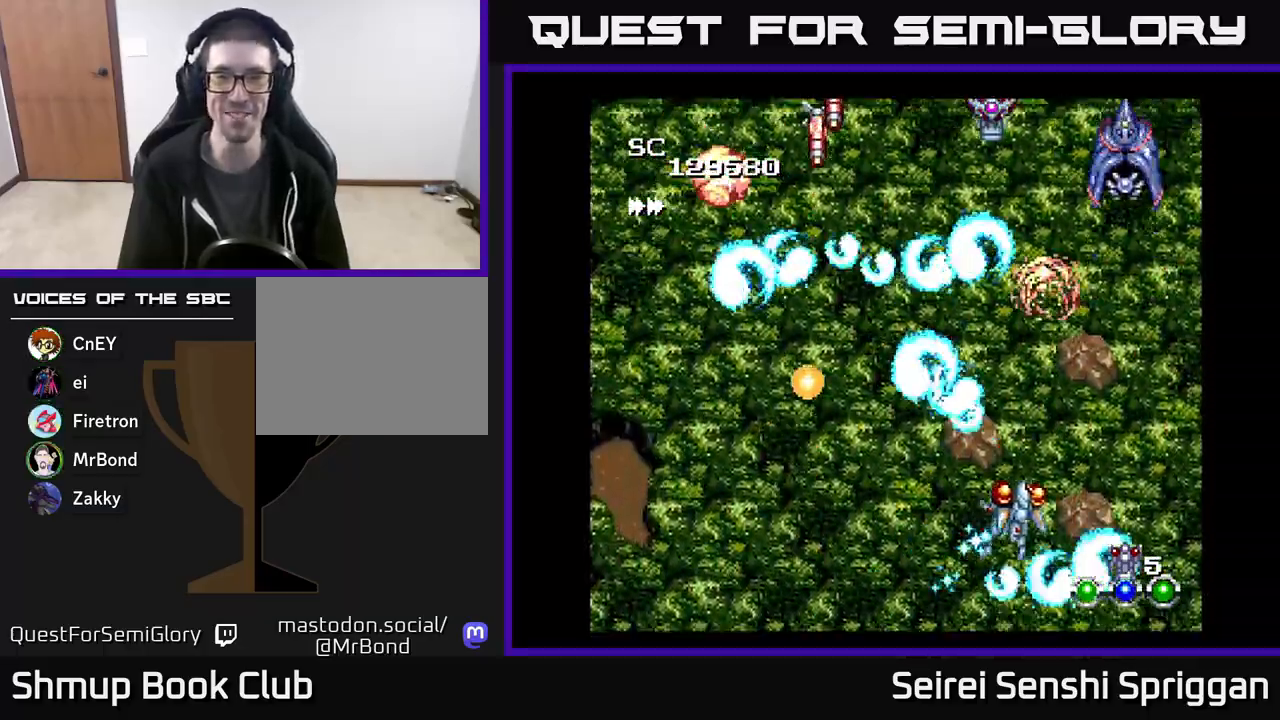
{"buttons": ["X", "DPAD_RIGHT"], "events": [[17, "DPAD_RIGHT", "up"], [50, "DPAD_LEFT", "down"], [200, "DPAD_DOWN", "down"], [250, "DPAD_LEFT", "up"], [350, "DPAD_RIGHT", "down"], [367, "DPAD_DOWN", "up"]]}
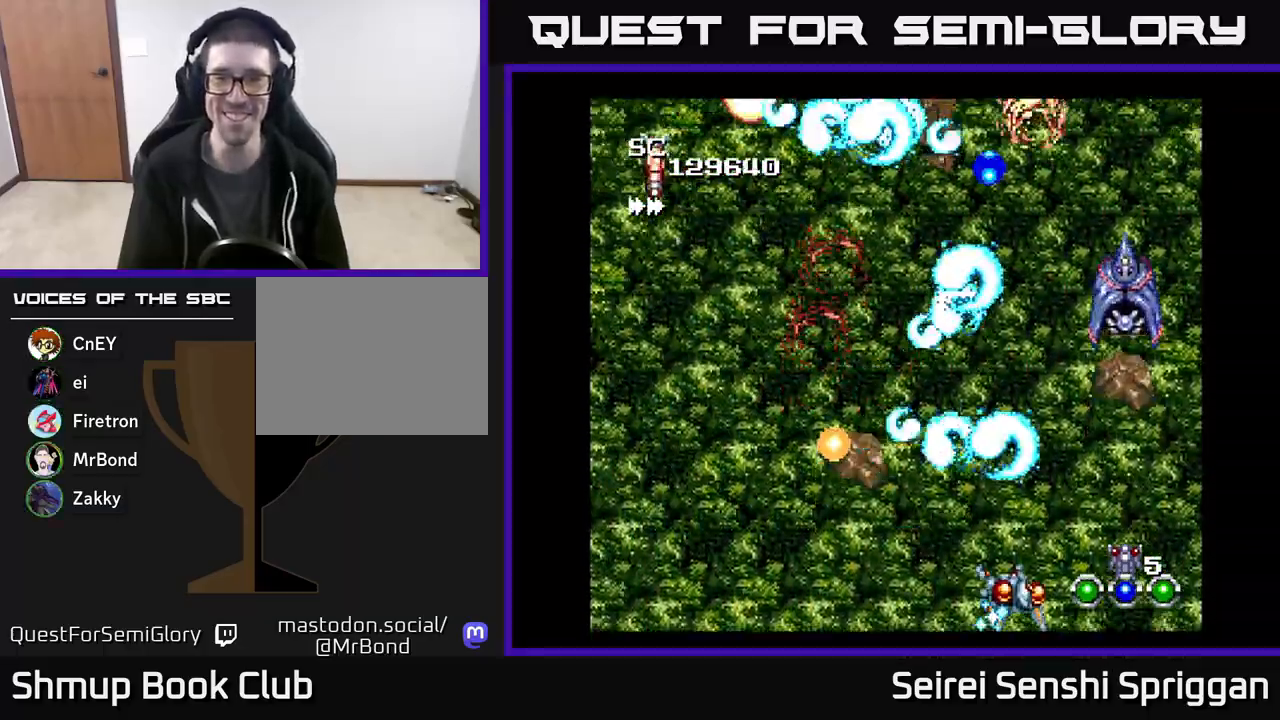
{"buttons": ["X", "DPAD_LEFT"], "events": [[117, "DPAD_DOWN", "down"], [200, "DPAD_RIGHT", "up"], [233, "DPAD_DOWN", "up"], [250, "DPAD_LEFT", "down"]]}
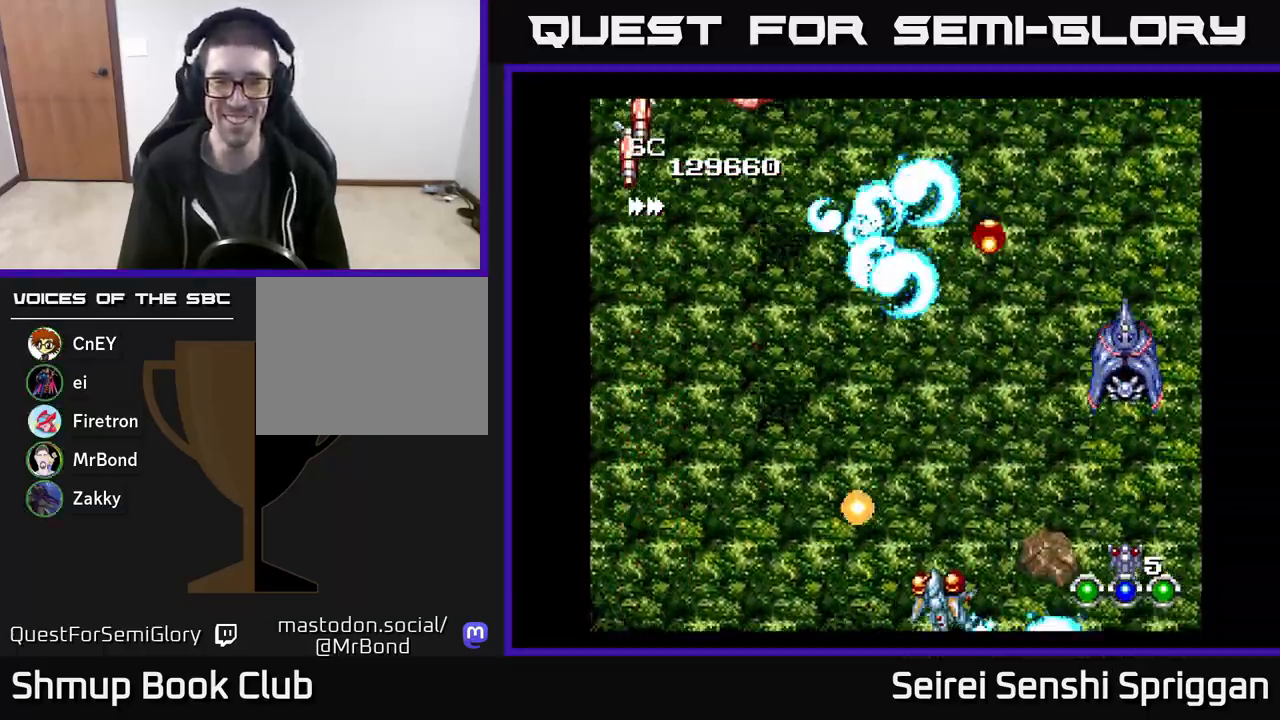
{"buttons": ["X", "DPAD_RIGHT"], "events": [[67, "DPAD_UP", "down"], [283, "DPAD_LEFT", "up"], [333, "DPAD_RIGHT", "down"], [350, "DPAD_UP", "up"]]}
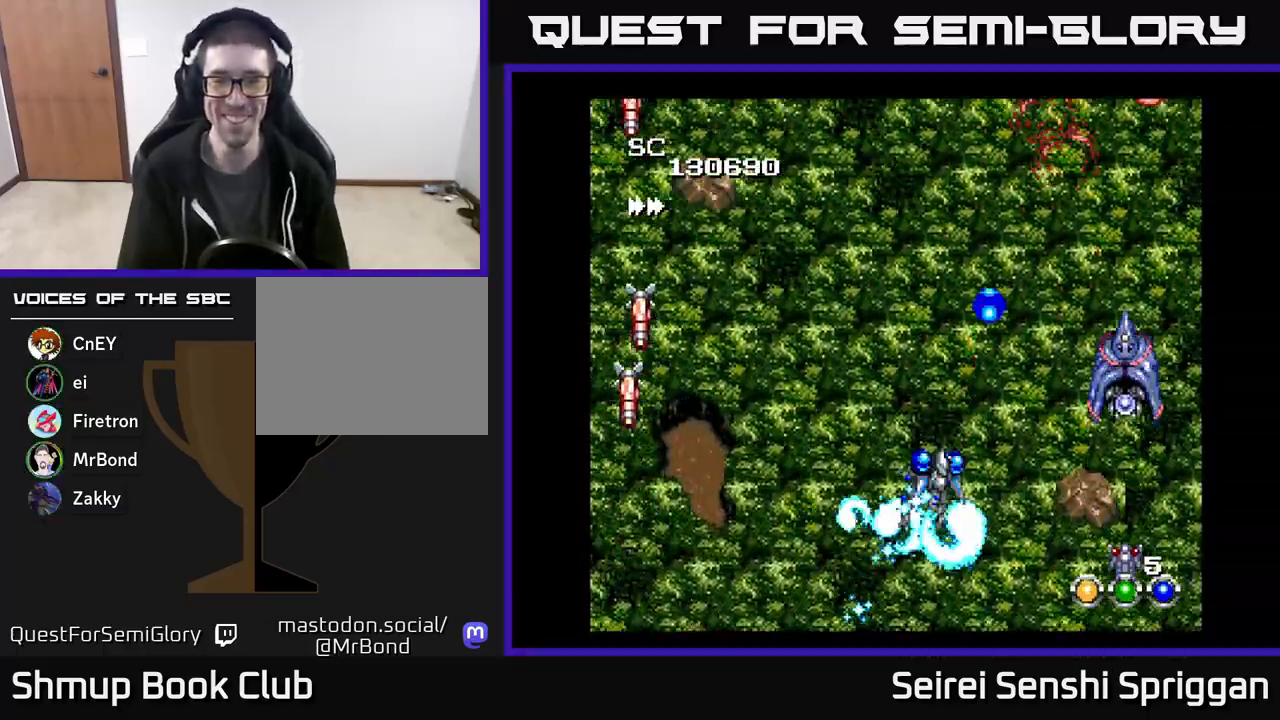
{"buttons": ["X", "DPAD_LEFT"], "events": [[50, "DPAD_DOWN", "down"], [250, "DPAD_DOWN", "up"], [317, "DPAD_DOWN", "down"], [333, "DPAD_RIGHT", "up"], [350, "DPAD_LEFT", "down"], [367, "DPAD_DOWN", "up"]]}
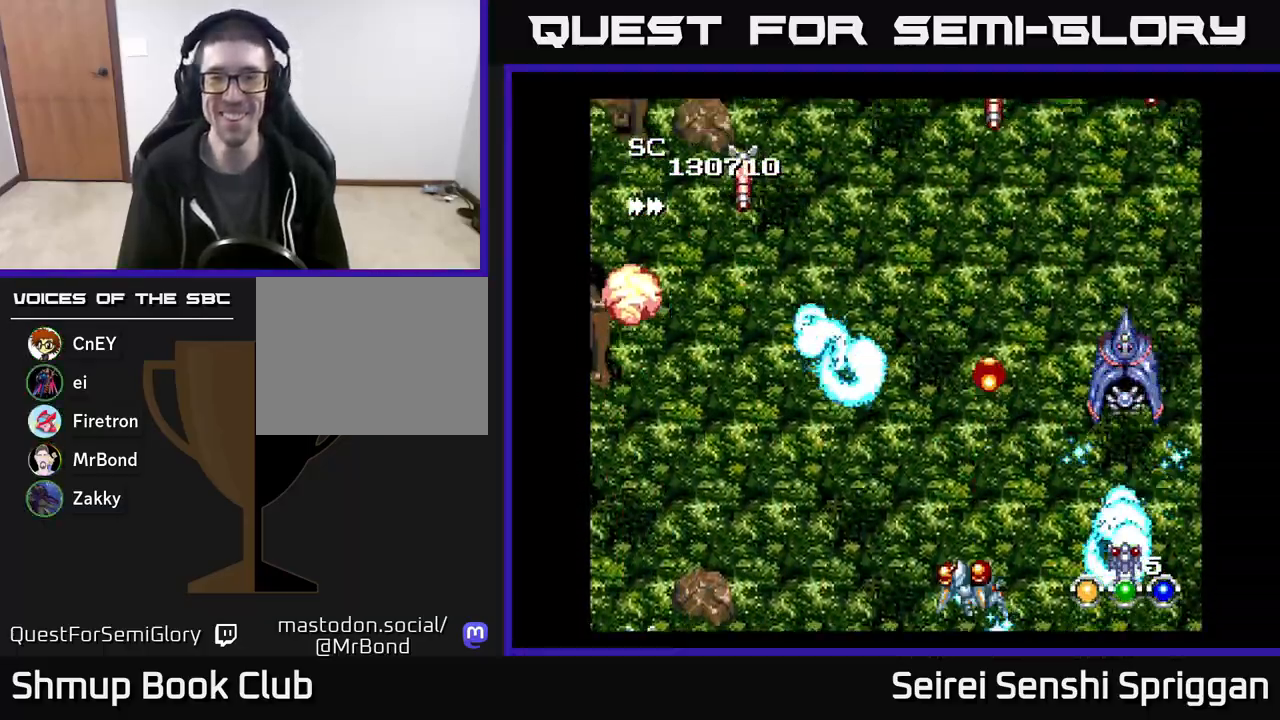
{"buttons": ["X", "DPAD_RIGHT"], "events": [[300, "DPAD_UP", "down"], [450, "DPAD_LEFT", "up"], [450, "DPAD_UP", "up"], [467, "DPAD_RIGHT", "down"]]}
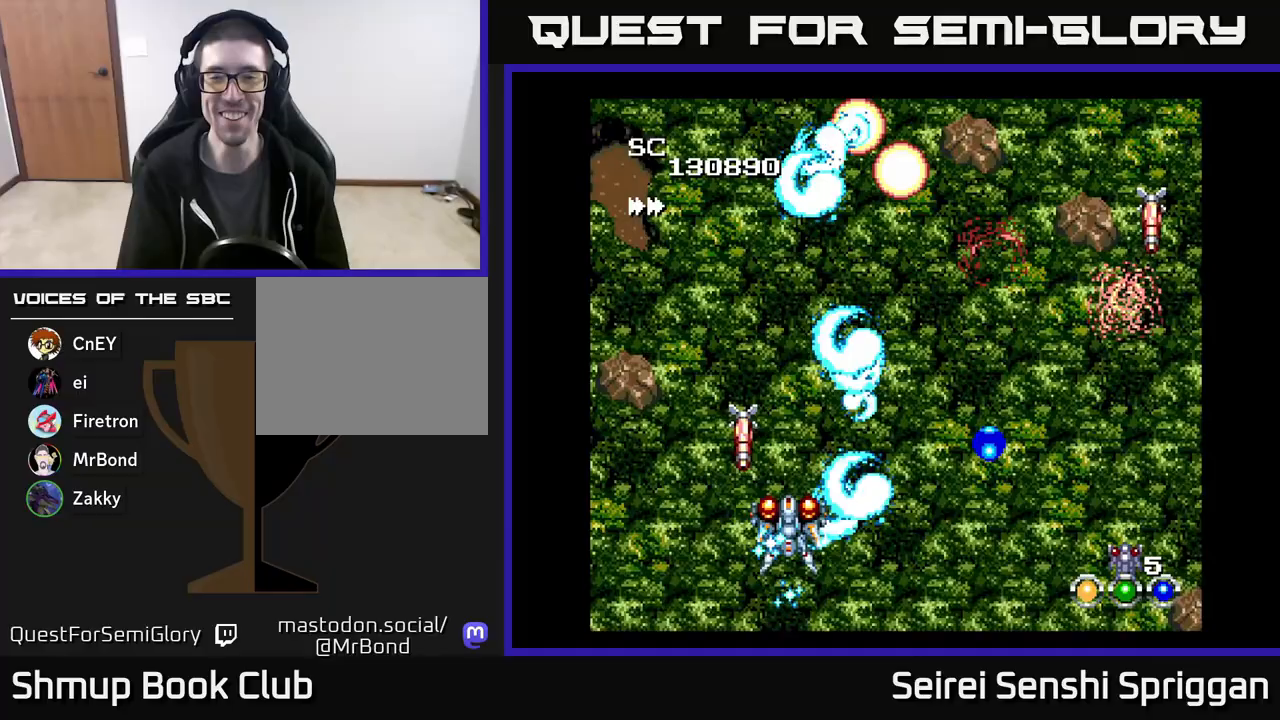
{"buttons": ["X", "DPAD_UP"], "events": [[467, "DPAD_RIGHT", "up"], [467, "DPAD_UP", "down"]]}
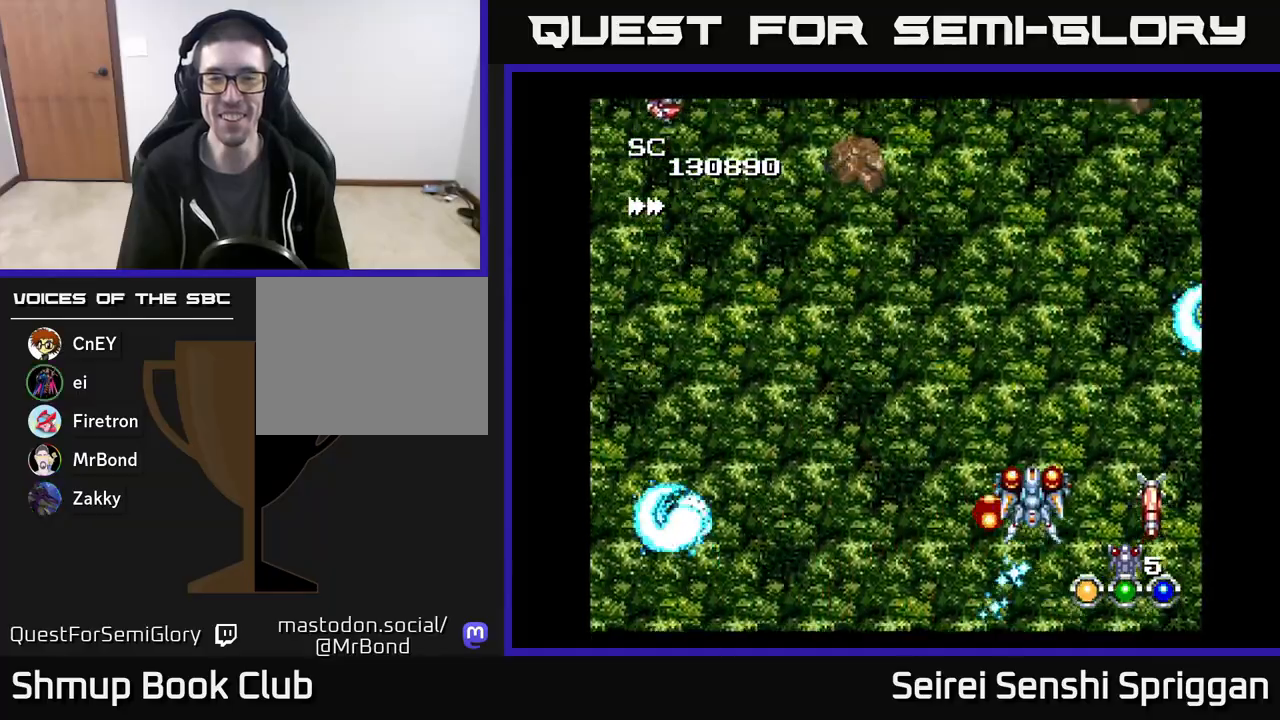
{"buttons": ["X", "DPAD_DOWN", "DPAD_RIGHT"], "events": [[33, "DPAD_LEFT", "down"], [167, "DPAD_UP", "up"], [267, "DPAD_DOWN", "down"], [300, "DPAD_LEFT", "up"], [333, "DPAD_RIGHT", "down"]]}
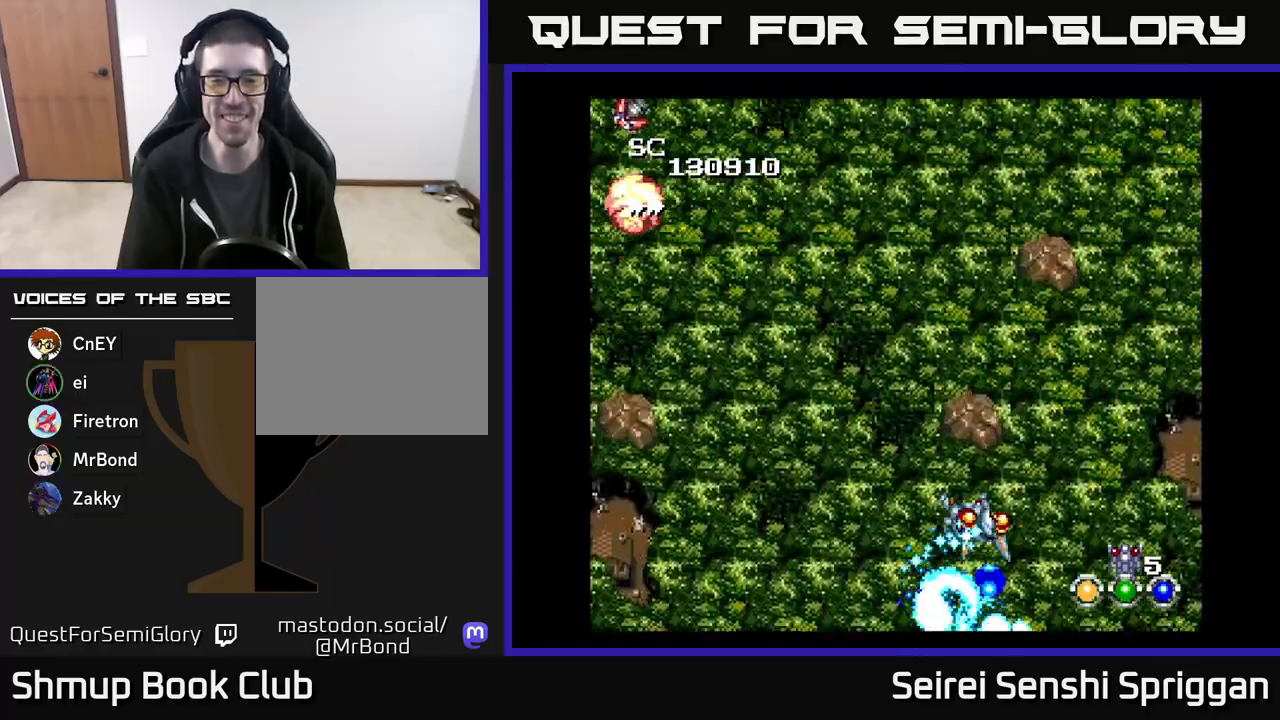
{"buttons": ["X", "DPAD_UP", "DPAD_LEFT"], "events": [[50, "DPAD_RIGHT", "up"], [117, "DPAD_RIGHT", "down"], [233, "DPAD_RIGHT", "up"], [267, "DPAD_DOWN", "up"], [267, "DPAD_LEFT", "down"], [383, "DPAD_UP", "down"]]}
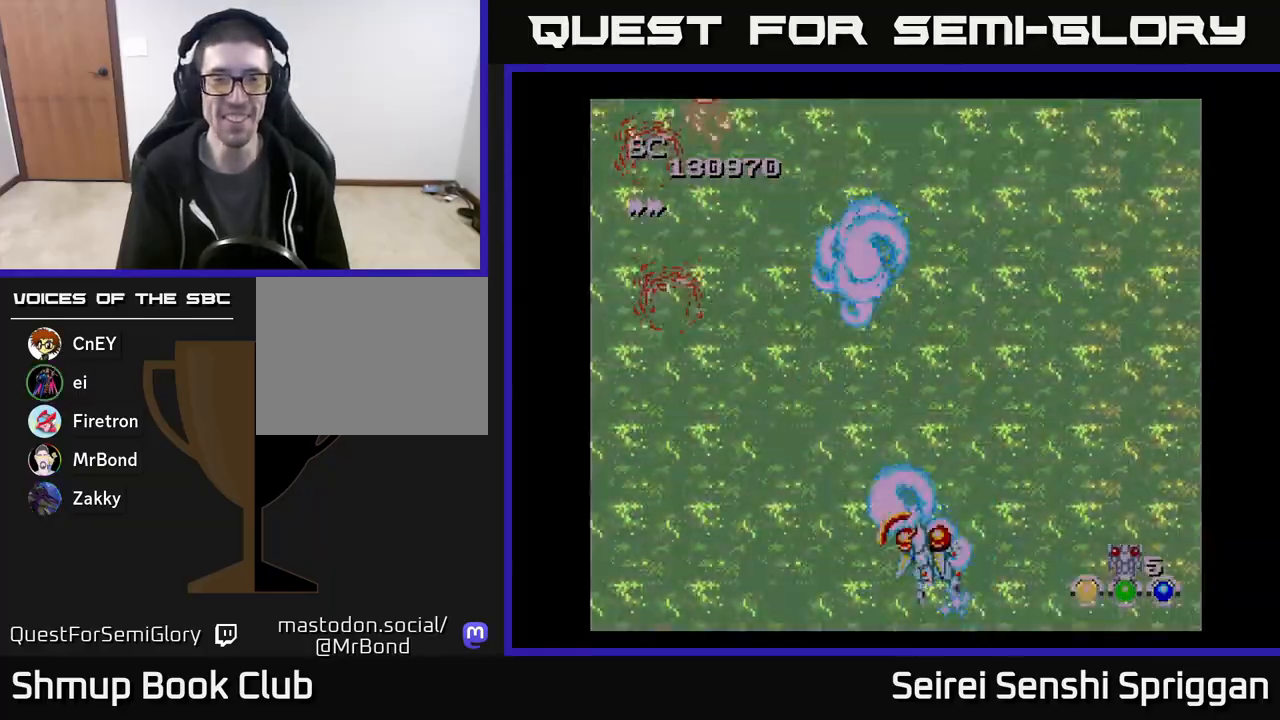
{"buttons": ["X", "DPAD_UP"], "events": [[83, "DPAD_UP", "up"], [417, "DPAD_UP", "down"], [433, "DPAD_LEFT", "up"]]}
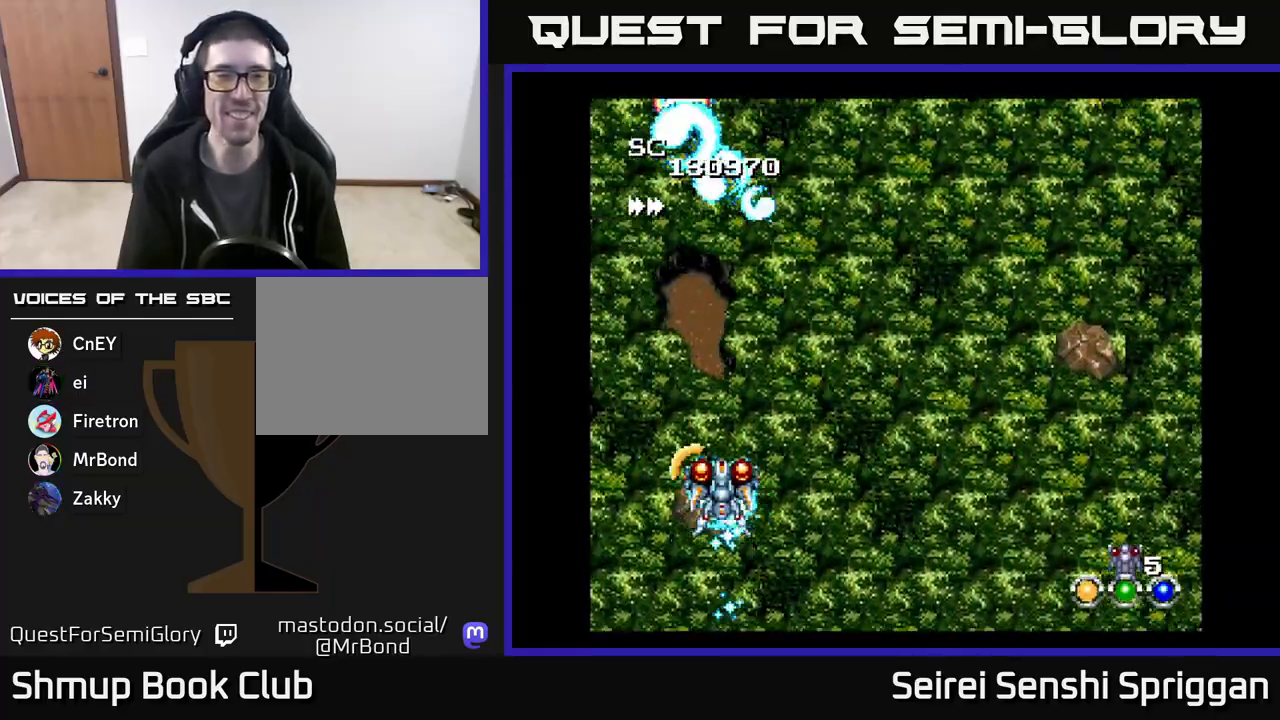
{"buttons": ["X", "DPAD_RIGHT"], "events": [[33, "DPAD_RIGHT", "down"], [83, "DPAD_UP", "up"]]}
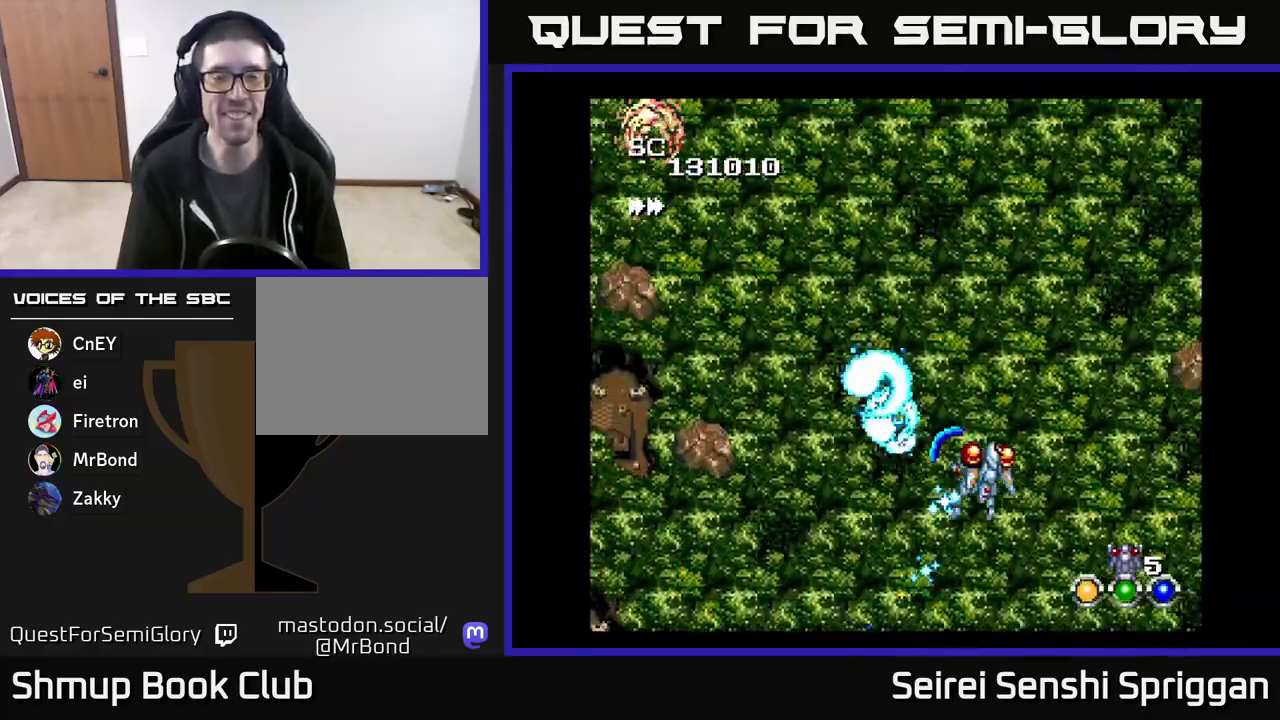
{"buttons": ["X", "DPAD_LEFT"], "events": [[167, "DPAD_RIGHT", "up"], [217, "DPAD_LEFT", "down"]]}
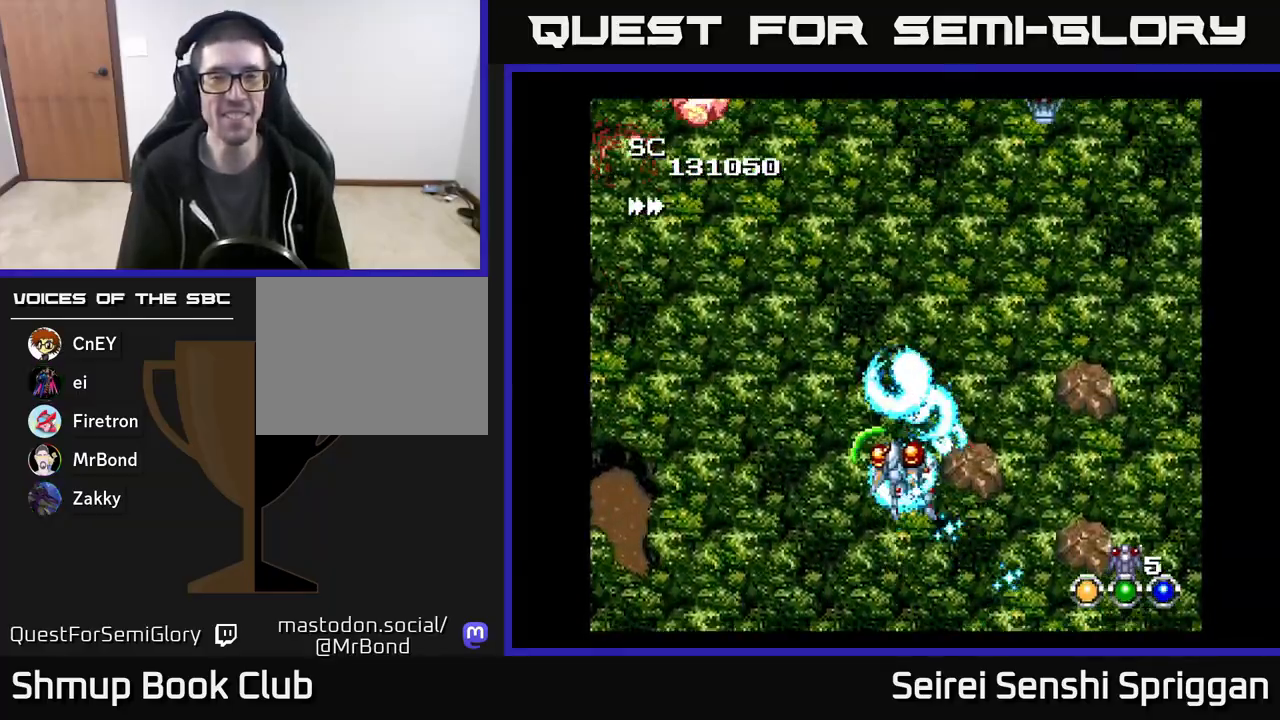
{"buttons": ["X", "DPAD_RIGHT"], "events": [[83, "DPAD_LEFT", "up"], [83, "DPAD_UP", "down"], [200, "DPAD_UP", "up"], [217, "DPAD_RIGHT", "down"]]}
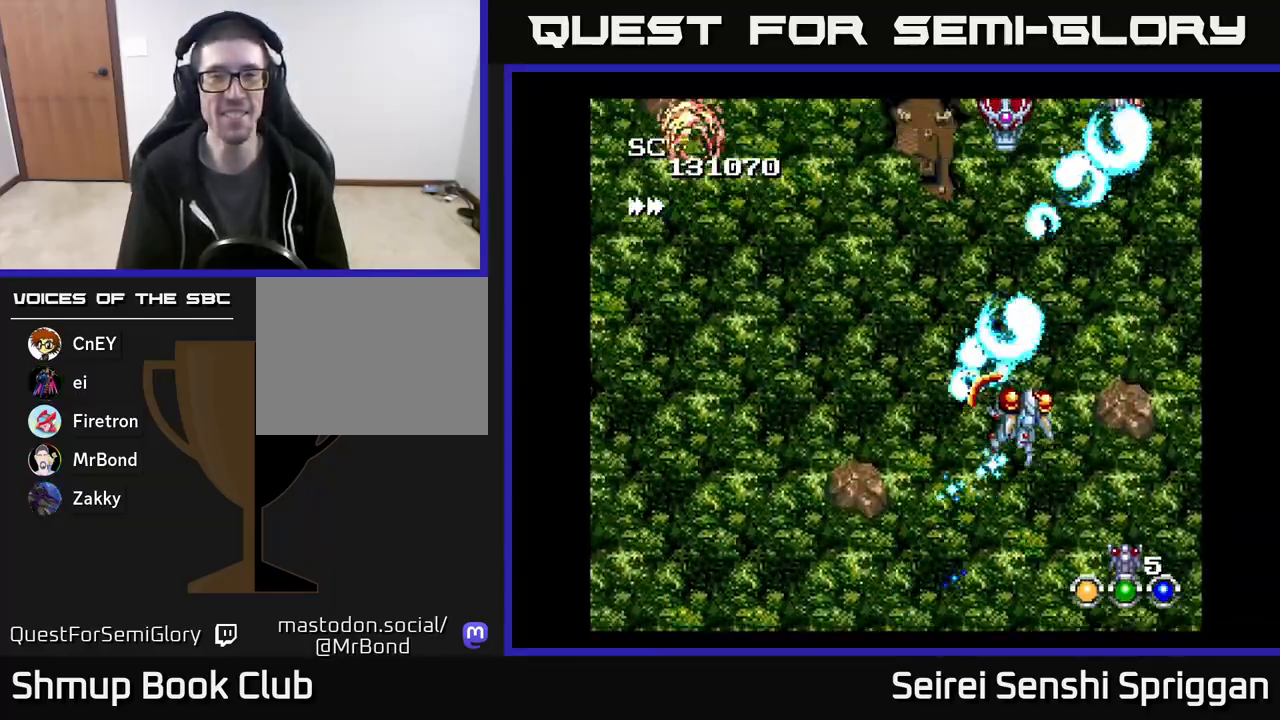
{"buttons": ["X"], "events": [[83, "DPAD_RIGHT", "up"], [100, "DPAD_UP", "down"], [150, "DPAD_LEFT", "down"], [233, "DPAD_LEFT", "up"], [300, "DPAD_UP", "up"]]}
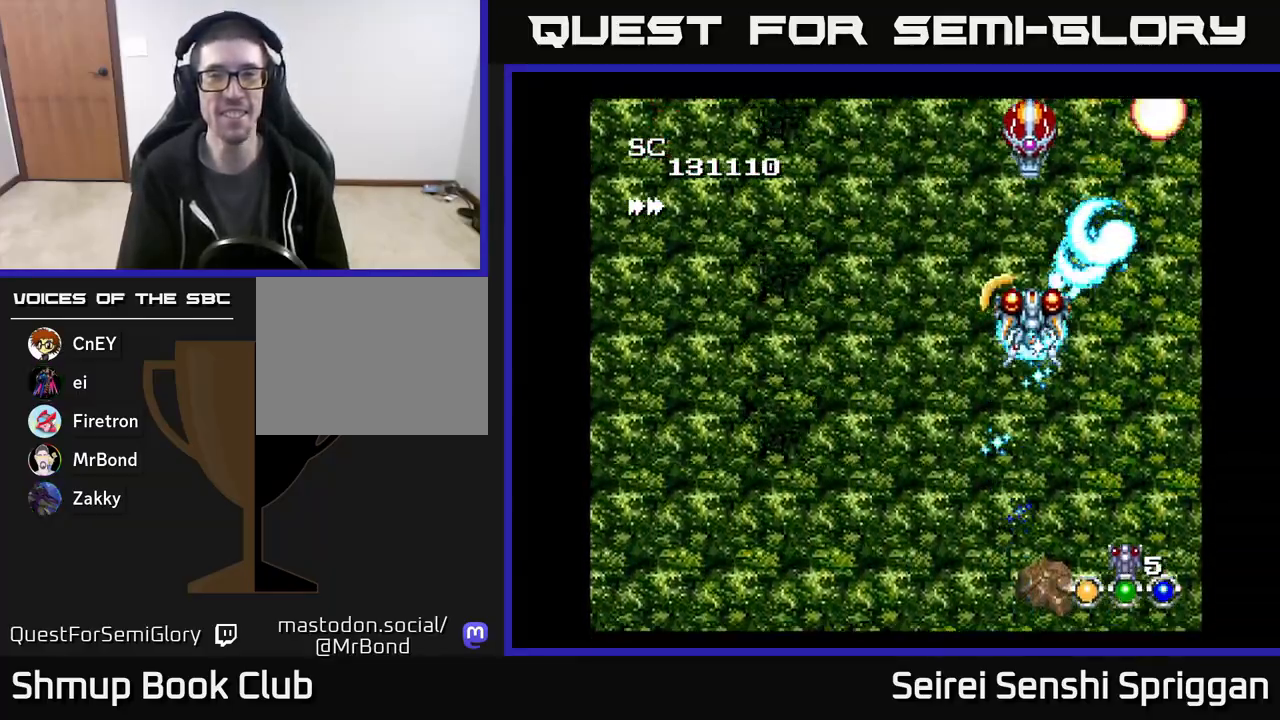
{"buttons": ["X", "DPAD_LEFT"], "events": [[167, "DPAD_DOWN", "down"], [333, "DPAD_LEFT", "down"], [367, "DPAD_DOWN", "up"]]}
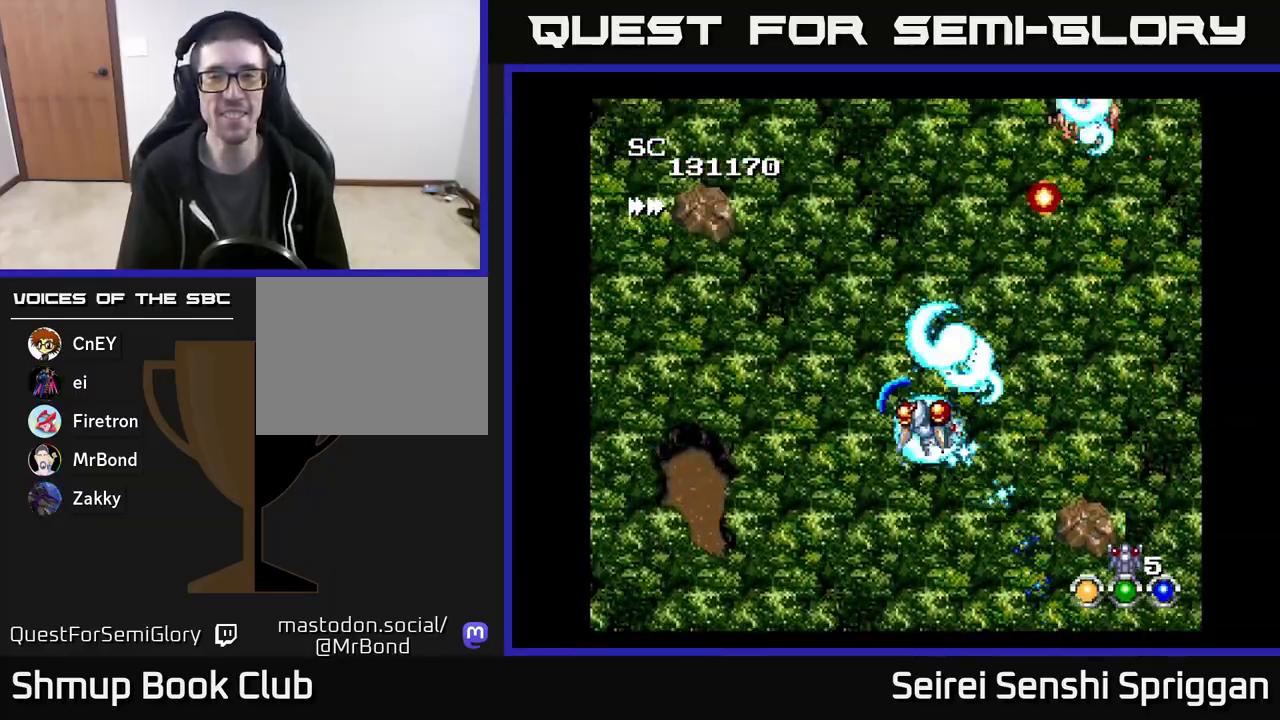
{"buttons": ["X", "DPAD_RIGHT"], "events": [[350, "DPAD_DOWN", "down"], [367, "DPAD_LEFT", "up"], [417, "DPAD_RIGHT", "down"], [450, "DPAD_DOWN", "up"]]}
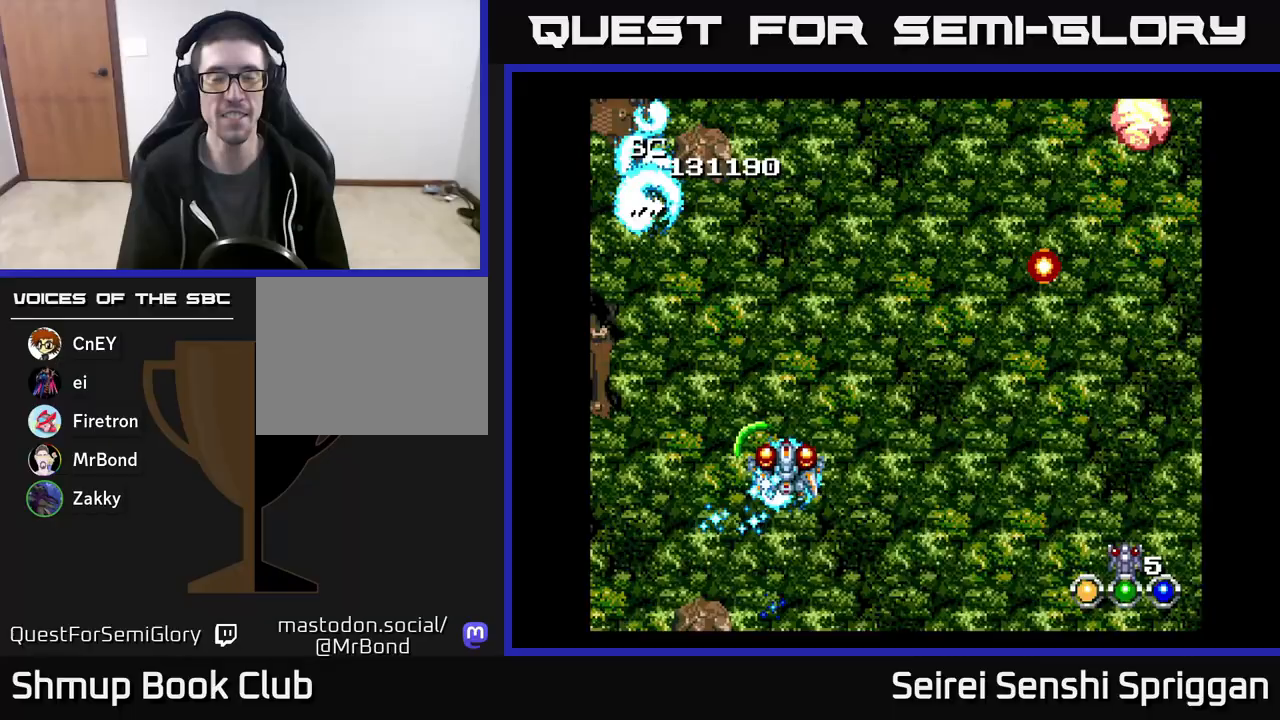
{"buttons": ["X", "DPAD_RIGHT"], "events": []}
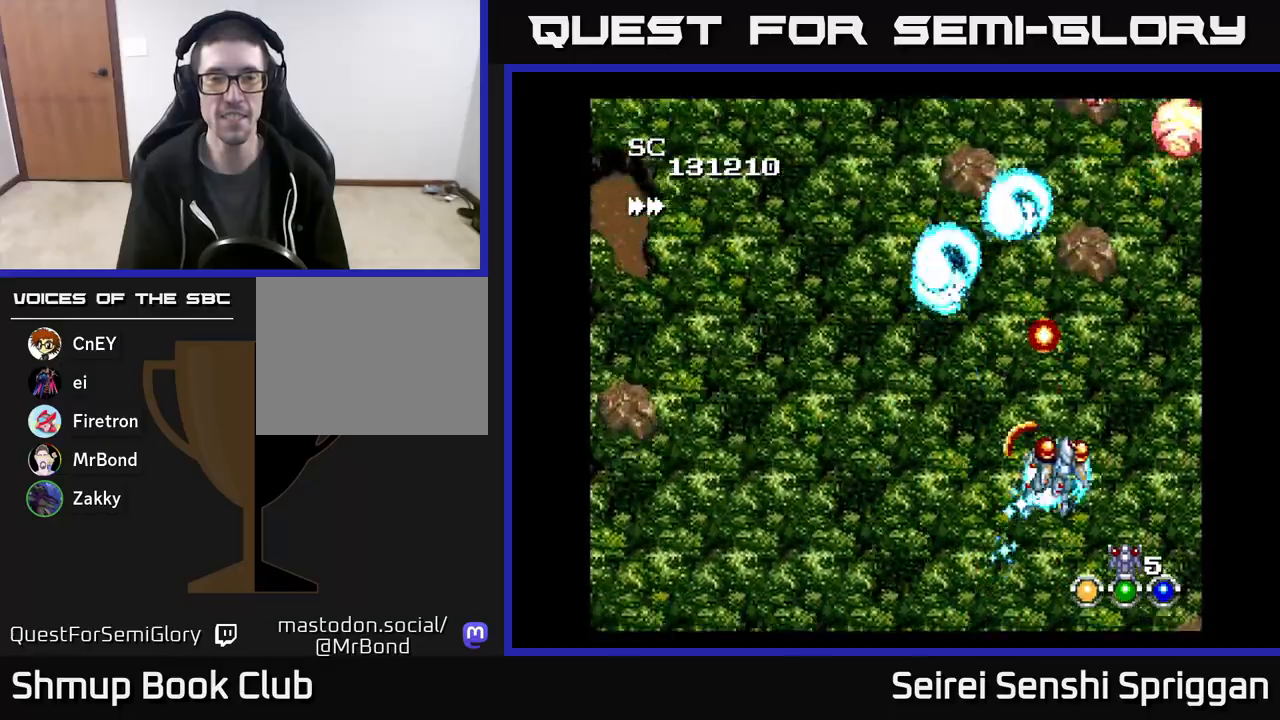
{"buttons": ["X", "DPAD_DOWN"], "events": [[67, "DPAD_RIGHT", "up"], [83, "DPAD_UP", "down"], [267, "DPAD_LEFT", "down"], [300, "DPAD_UP", "up"], [383, "DPAD_DOWN", "down"], [433, "DPAD_LEFT", "up"]]}
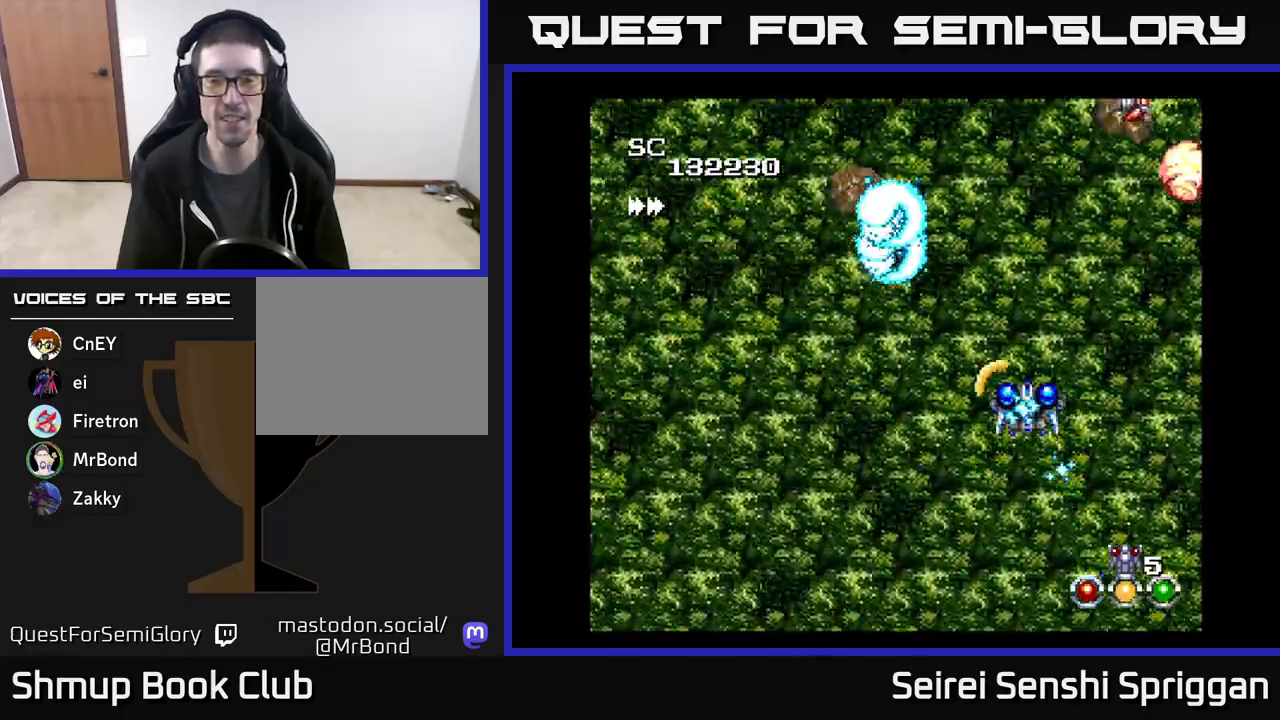
{"buttons": ["X", "DPAD_LEFT"], "events": [[67, "DPAD_RIGHT", "down"], [150, "DPAD_RIGHT", "up"], [167, "DPAD_DOWN", "up"], [200, "DPAD_LEFT", "down"]]}